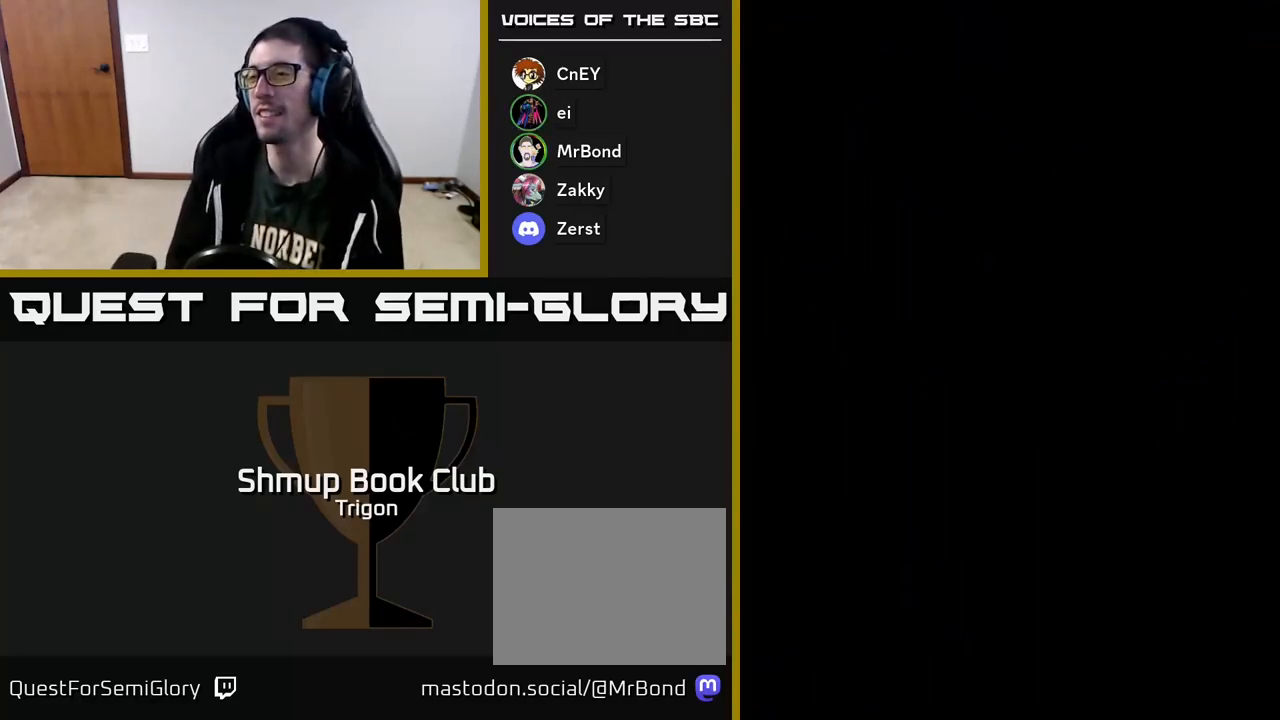
Gameplay with a controller (Xbox layout); each line is a JSON object with the inputs held at the frame after it. "events" lists button and stick changes between this image and that frame as [ms after this image, input, new state], when the widget could be followed in between. Not read: left_stick.
{"buttons": [], "right_stick": "center", "events": [[333, "A", "down"], [433, "A", "up"]]}
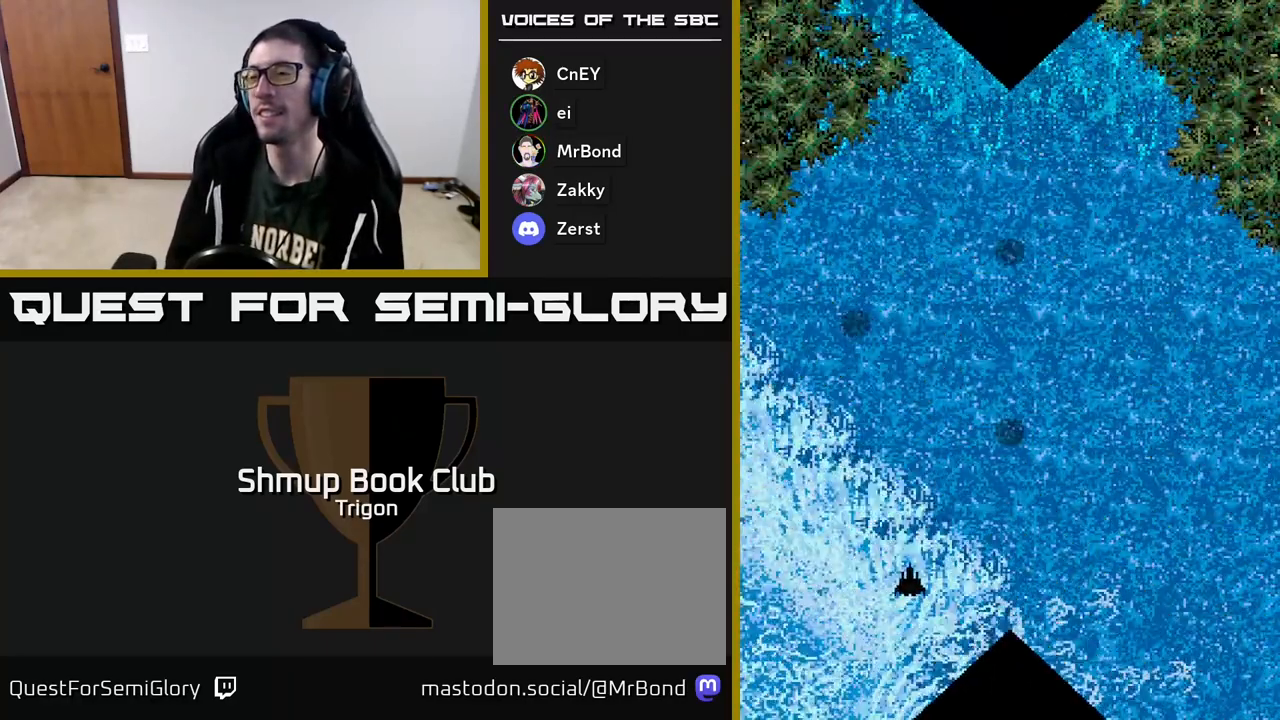
{"buttons": ["DPAD_RIGHT"], "right_stick": "center", "events": [[50, "A", "down"], [200, "A", "up"], [417, "DPAD_RIGHT", "down"]]}
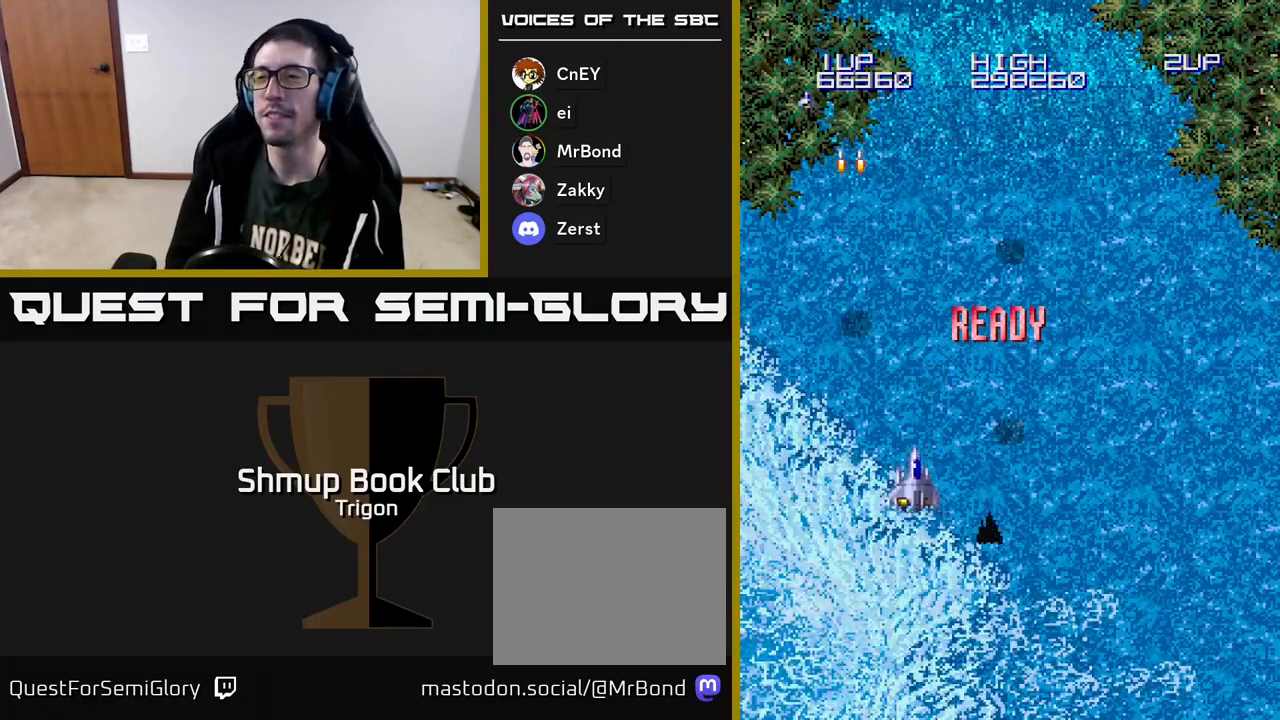
{"buttons": ["DPAD_DOWN"], "right_stick": "center", "events": [[33, "DPAD_DOWN", "down"], [67, "A", "down"], [200, "A", "up"], [300, "A", "down"], [433, "A", "up"], [433, "DPAD_RIGHT", "up"]]}
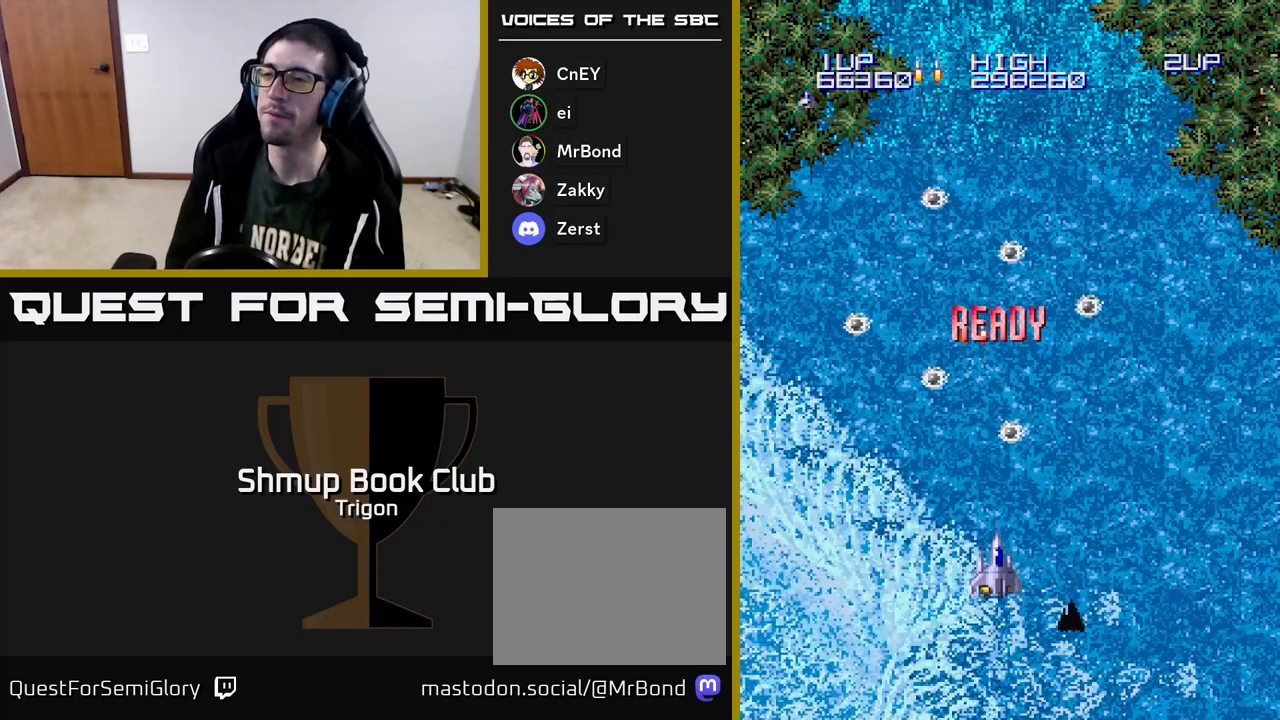
{"buttons": ["A", "DPAD_UP", "DPAD_LEFT"], "right_stick": "center"}
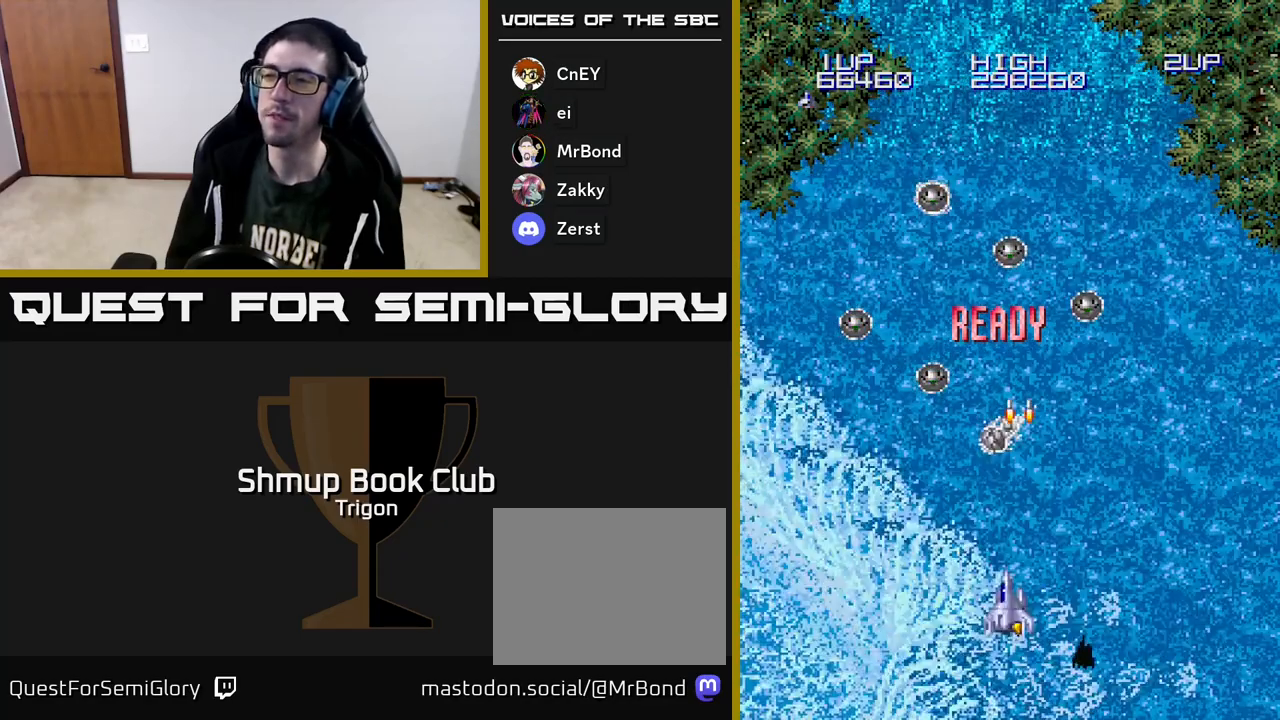
{"buttons": ["A", "DPAD_UP", "DPAD_LEFT"], "right_stick": "center", "events": [[67, "A", "up"], [167, "A", "down"], [250, "A", "up"], [333, "A", "down"], [433, "A", "up"], [500, "A", "down"]]}
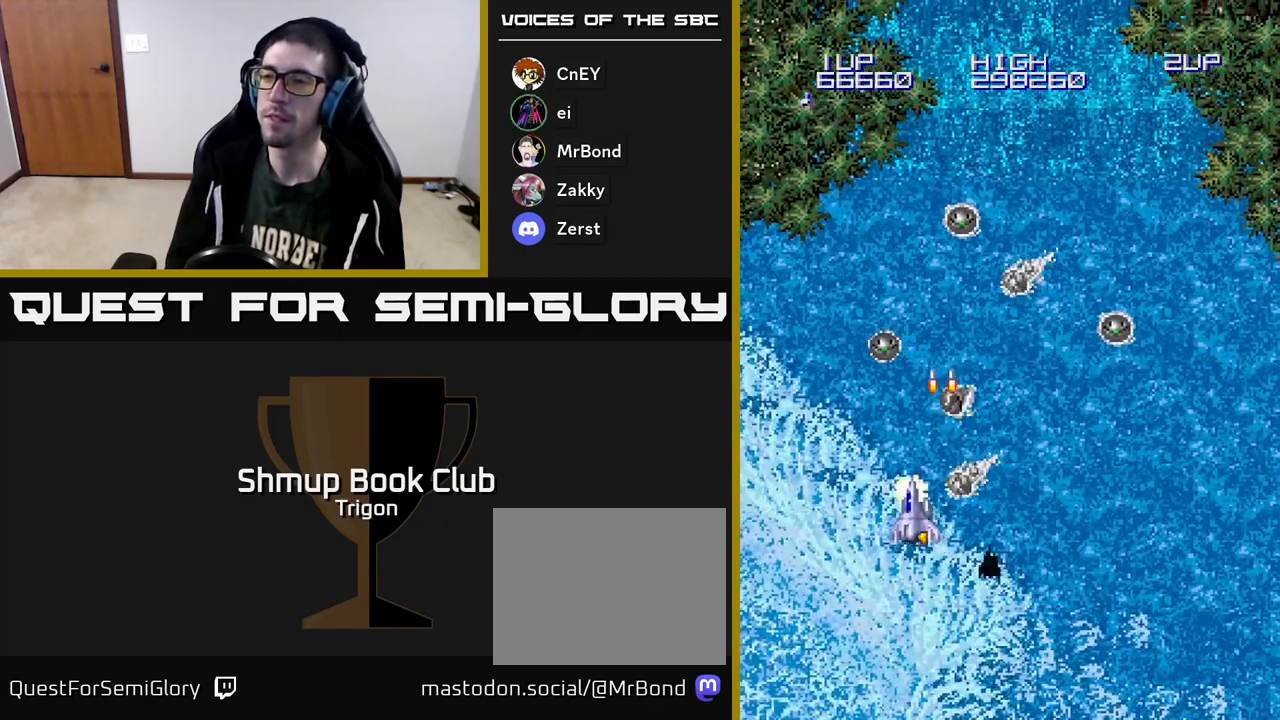
{"buttons": ["DPAD_RIGHT"], "right_stick": "center", "events": [[50, "DPAD_UP", "up"], [83, "A", "up"], [133, "DPAD_LEFT", "up"], [150, "DPAD_DOWN", "down"], [167, "DPAD_RIGHT", "down"], [200, "DPAD_DOWN", "up"]]}
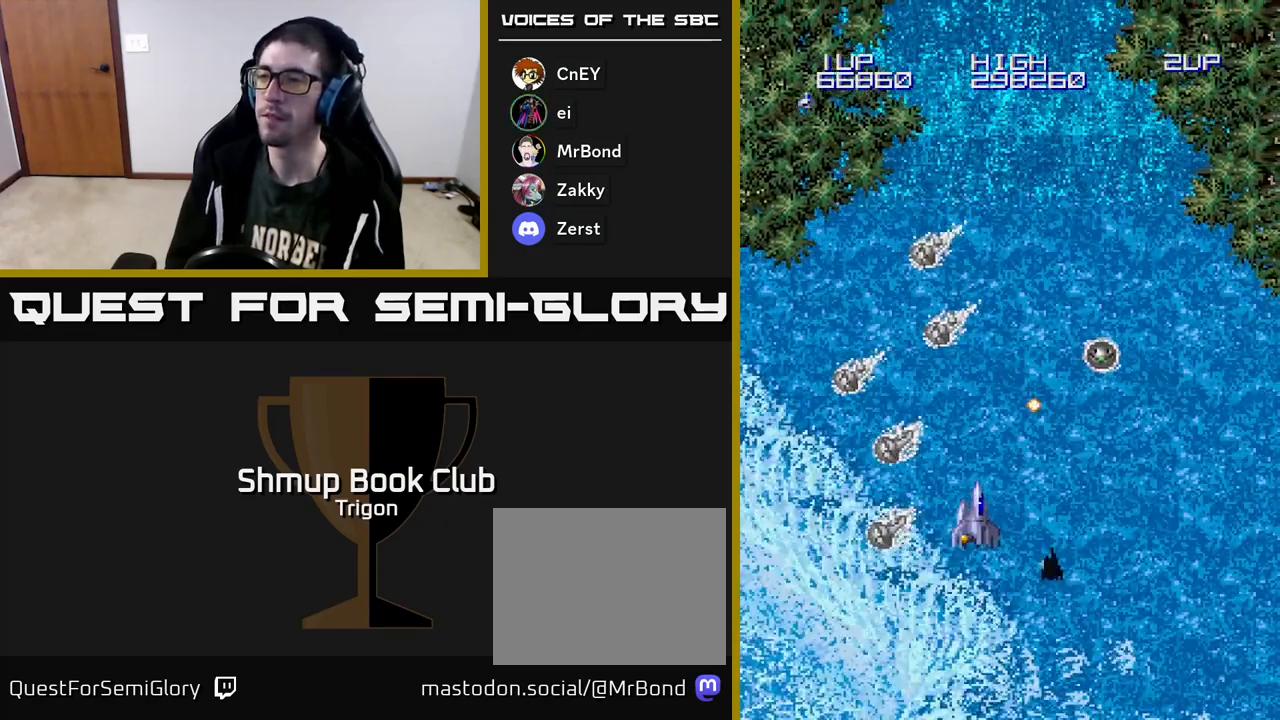
{"buttons": ["DPAD_RIGHT"], "right_stick": "center", "events": [[317, "A", "down"], [400, "A", "up"]]}
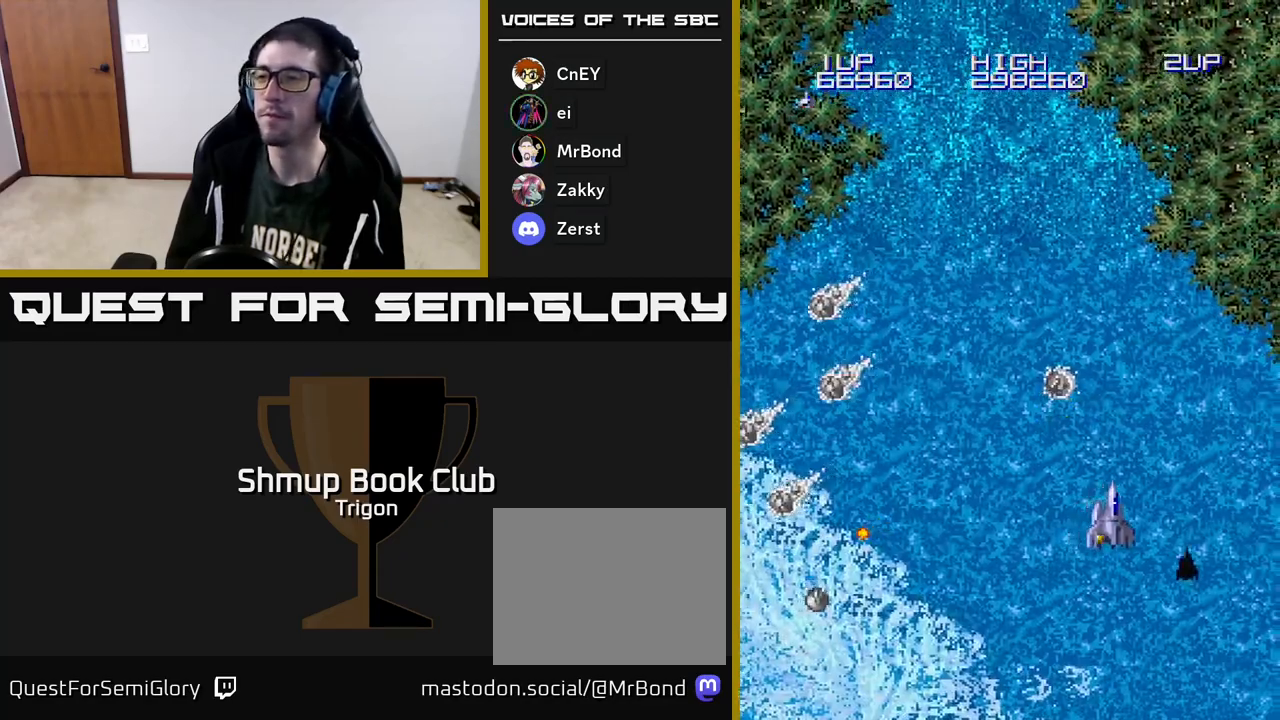
{"buttons": ["DPAD_LEFT"], "right_stick": "center", "events": [[167, "DPAD_RIGHT", "up"], [200, "DPAD_LEFT", "down"]]}
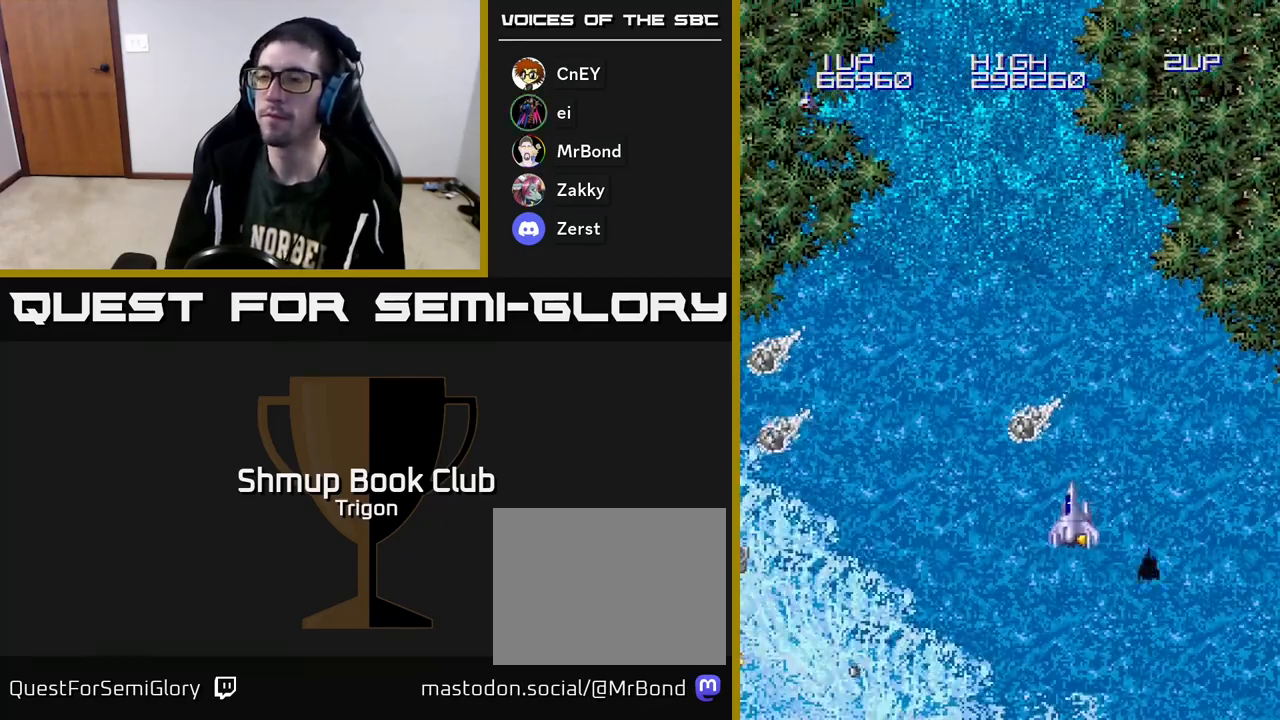
{"buttons": [], "right_stick": "center", "events": [[367, "DPAD_LEFT", "up"]]}
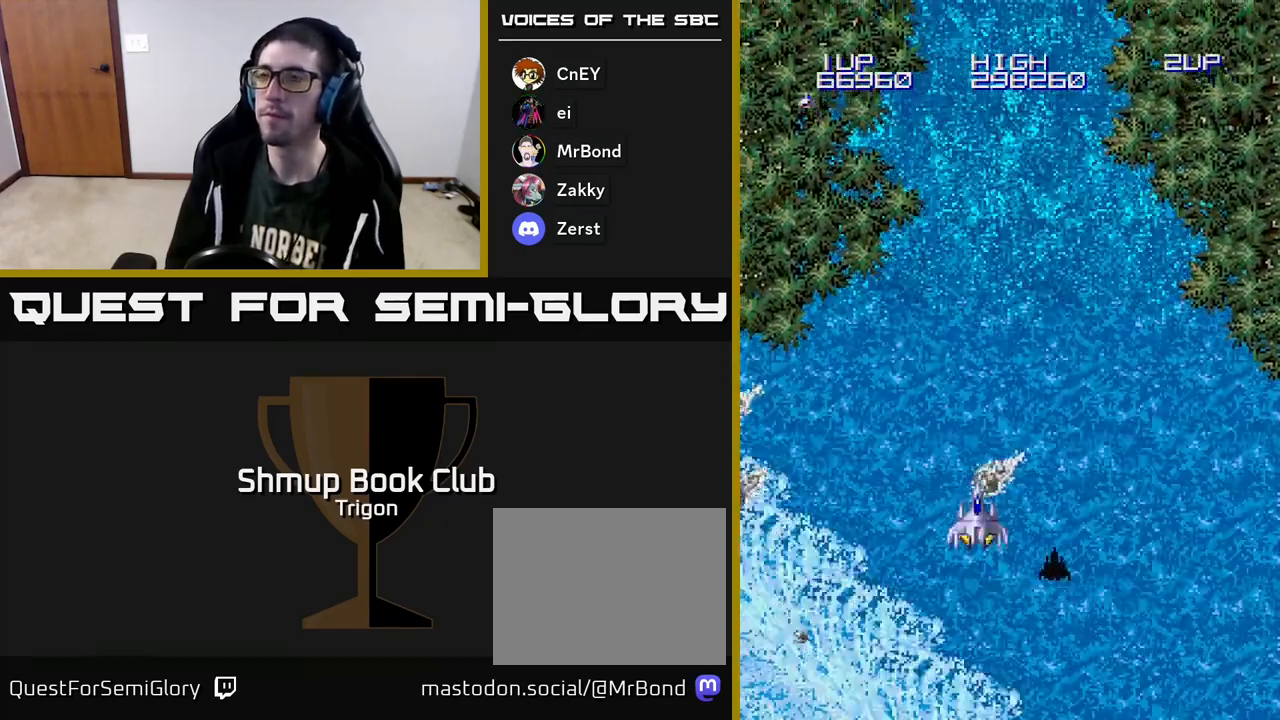
{"buttons": [], "right_stick": "center", "events": []}
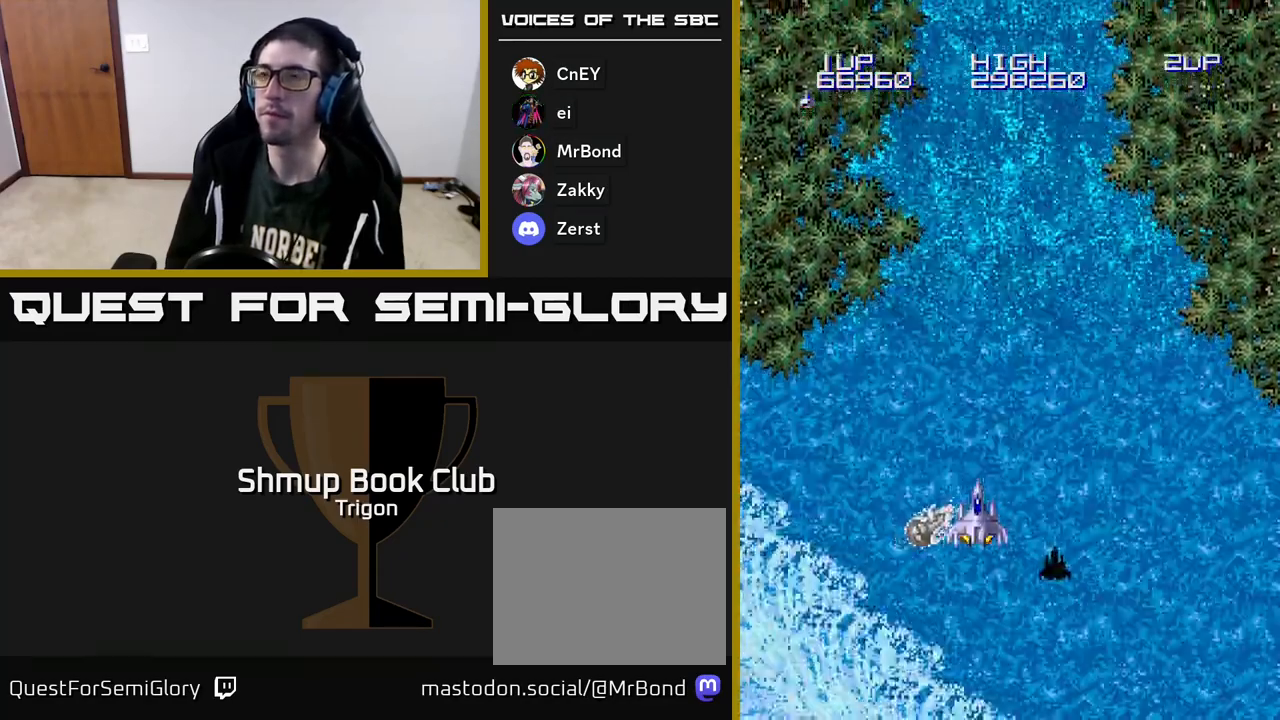
{"buttons": [], "right_stick": "center", "events": []}
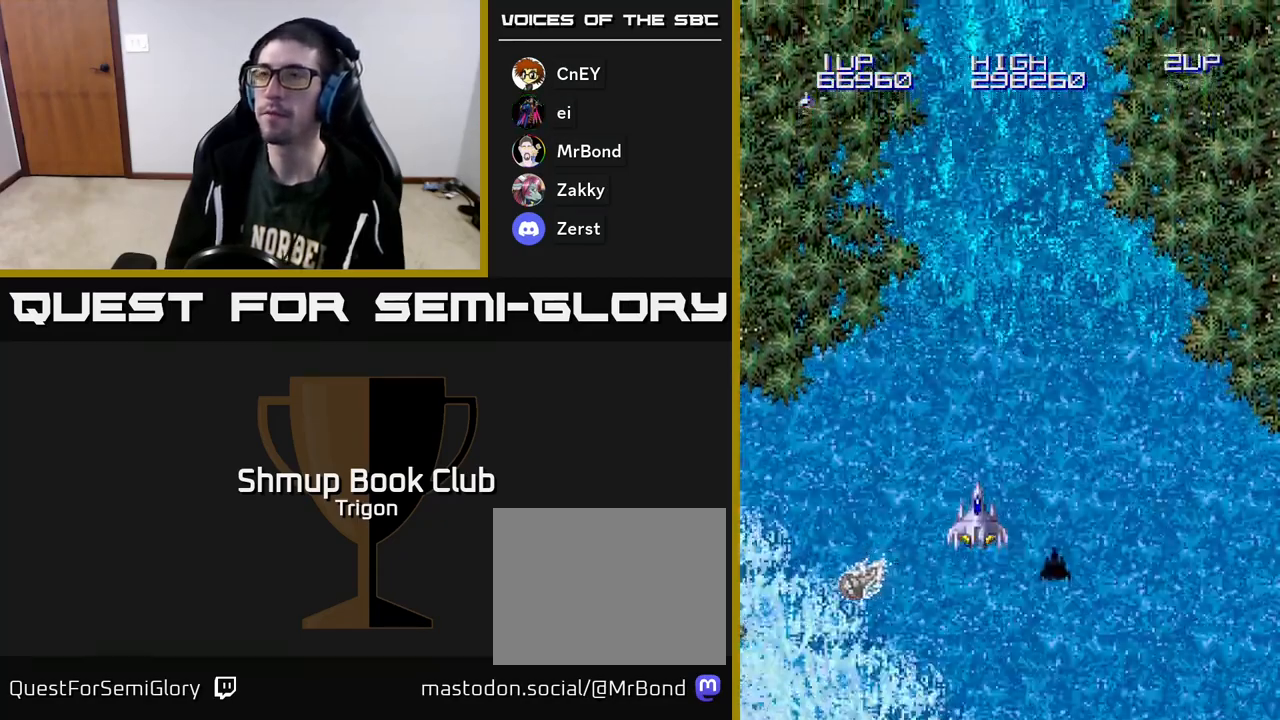
{"buttons": [], "right_stick": "center", "events": []}
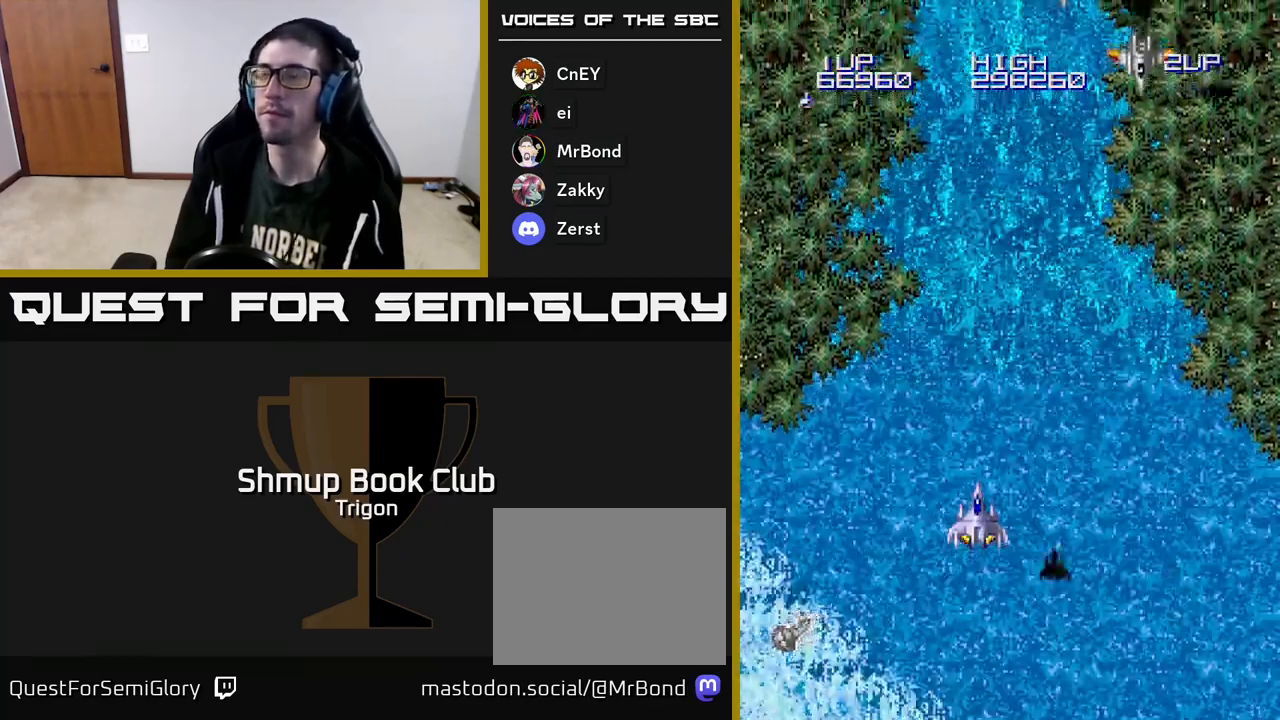
{"buttons": ["DPAD_RIGHT"], "right_stick": "center", "events": [[117, "DPAD_RIGHT", "down"], [250, "A", "down"], [333, "A", "up"], [417, "A", "down"], [500, "A", "up"]]}
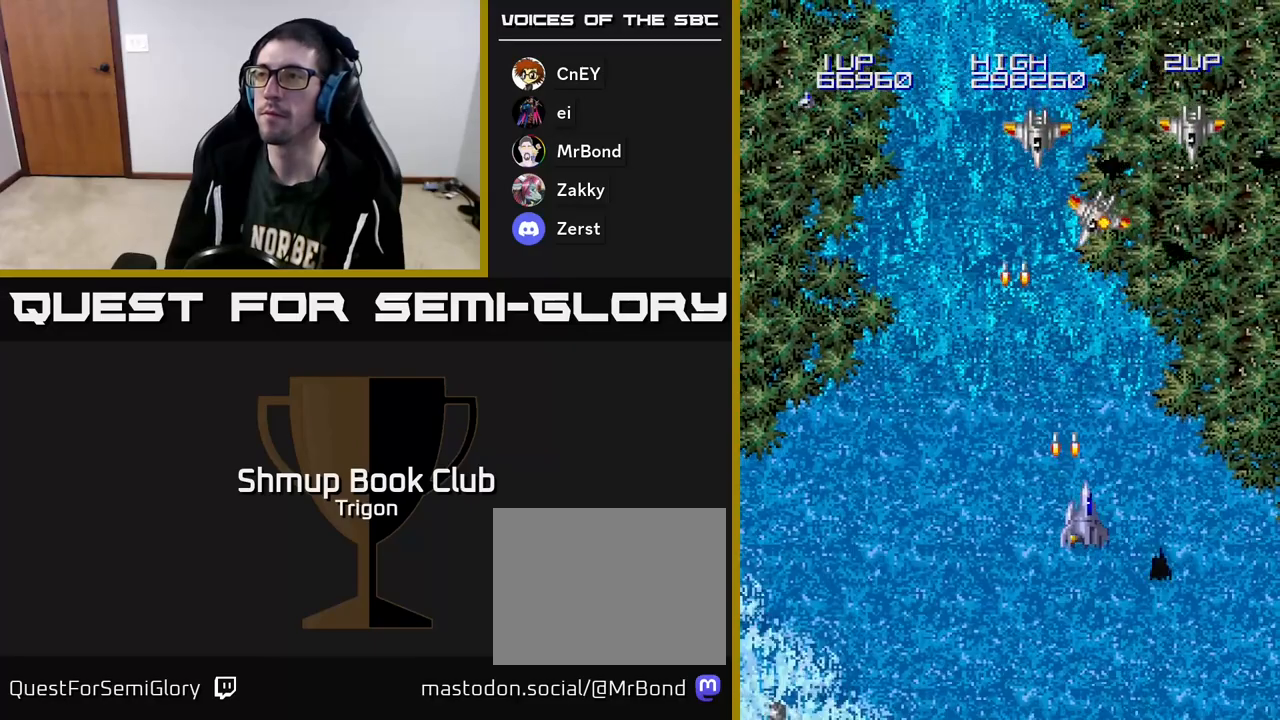
{"buttons": ["DPAD_UP"], "right_stick": "center", "events": [[117, "A", "down"], [233, "A", "up"], [483, "DPAD_UP", "down"], [500, "DPAD_RIGHT", "up"]]}
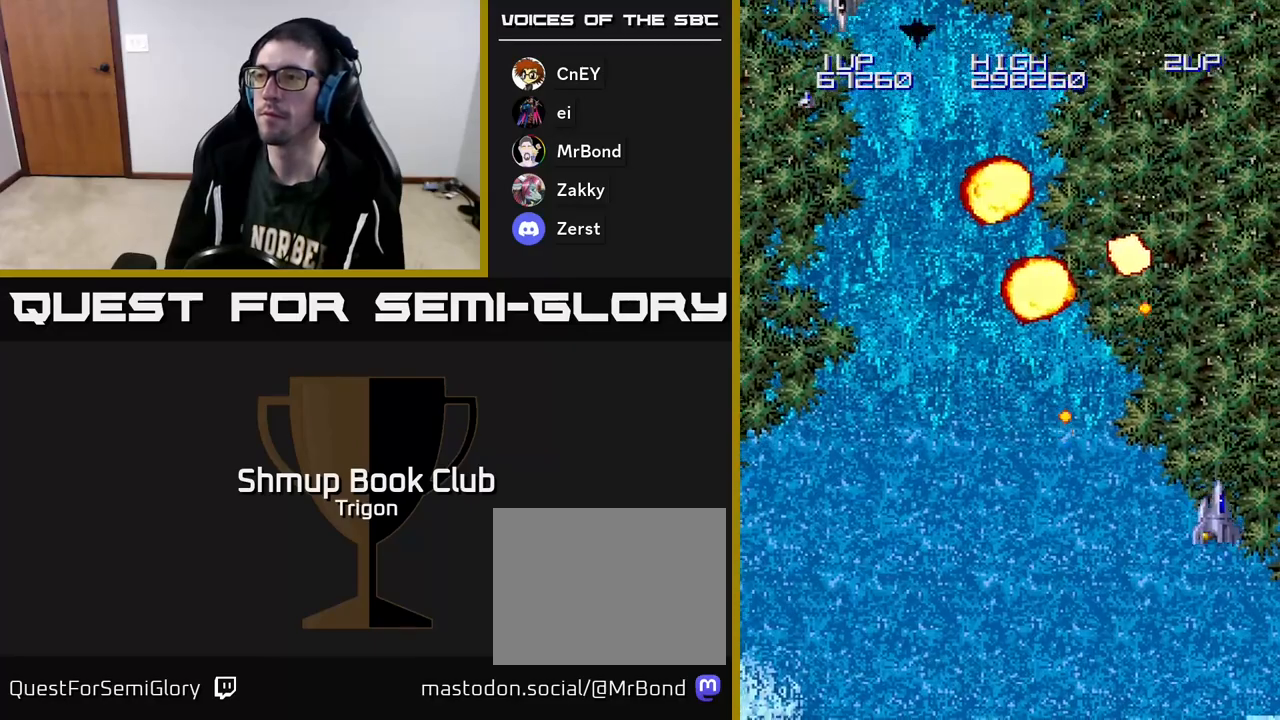
{"buttons": ["DPAD_LEFT"], "right_stick": "center", "events": [[383, "DPAD_LEFT", "down"], [417, "DPAD_UP", "up"]]}
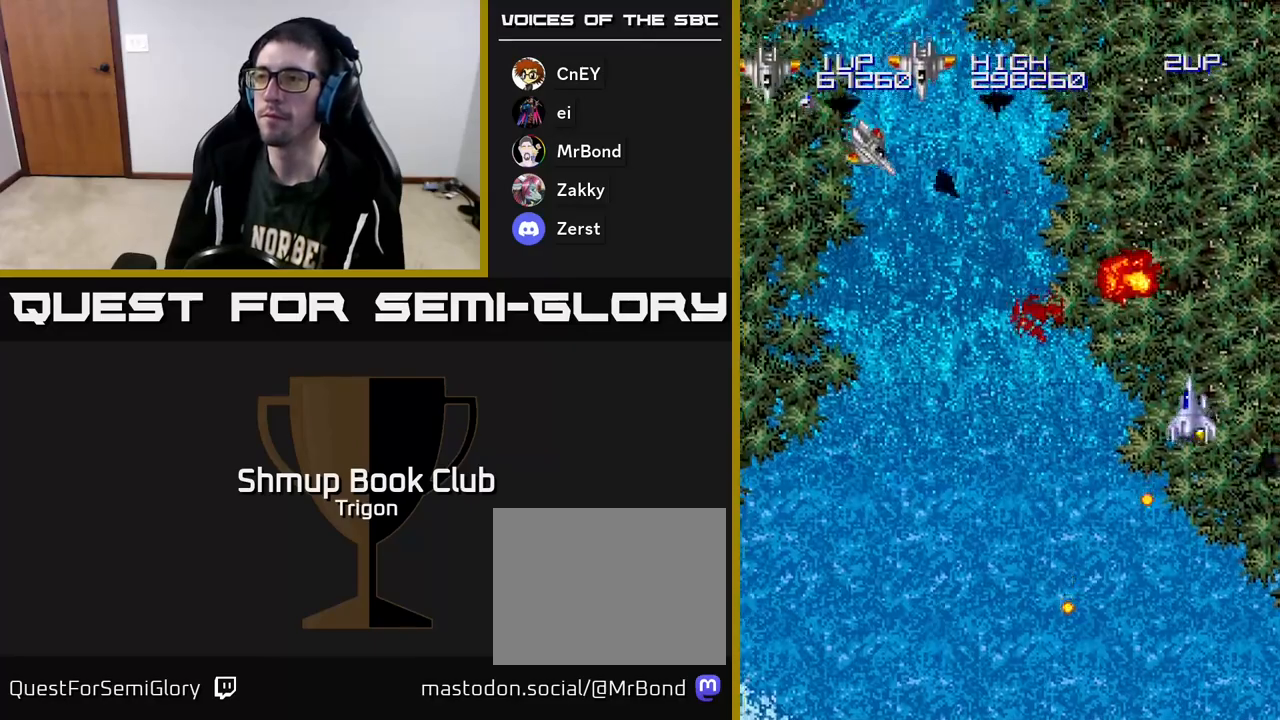
{"buttons": ["DPAD_LEFT"], "right_stick": "center", "events": [[400, "A", "down"], [467, "A", "up"]]}
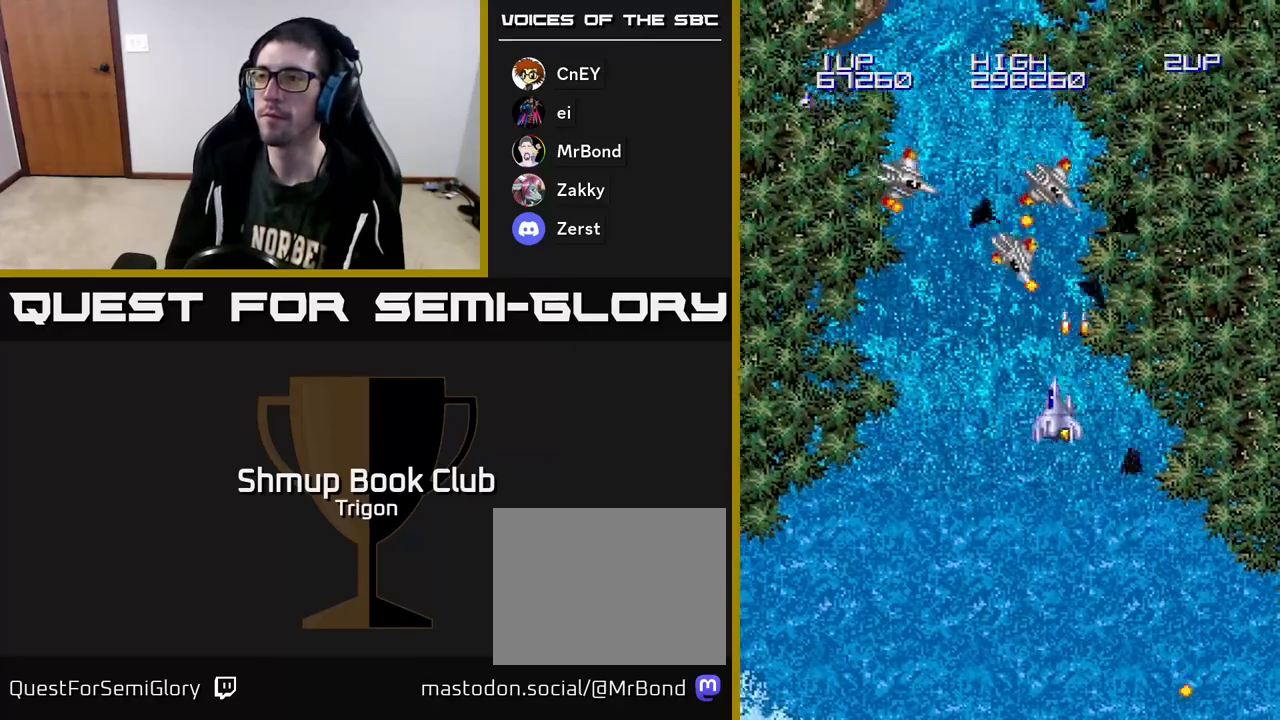
{"buttons": ["DPAD_LEFT"], "right_stick": "center", "events": [[17, "A", "down"], [83, "A", "up"], [150, "A", "down"], [200, "A", "up"], [267, "A", "down"], [317, "A", "up"]]}
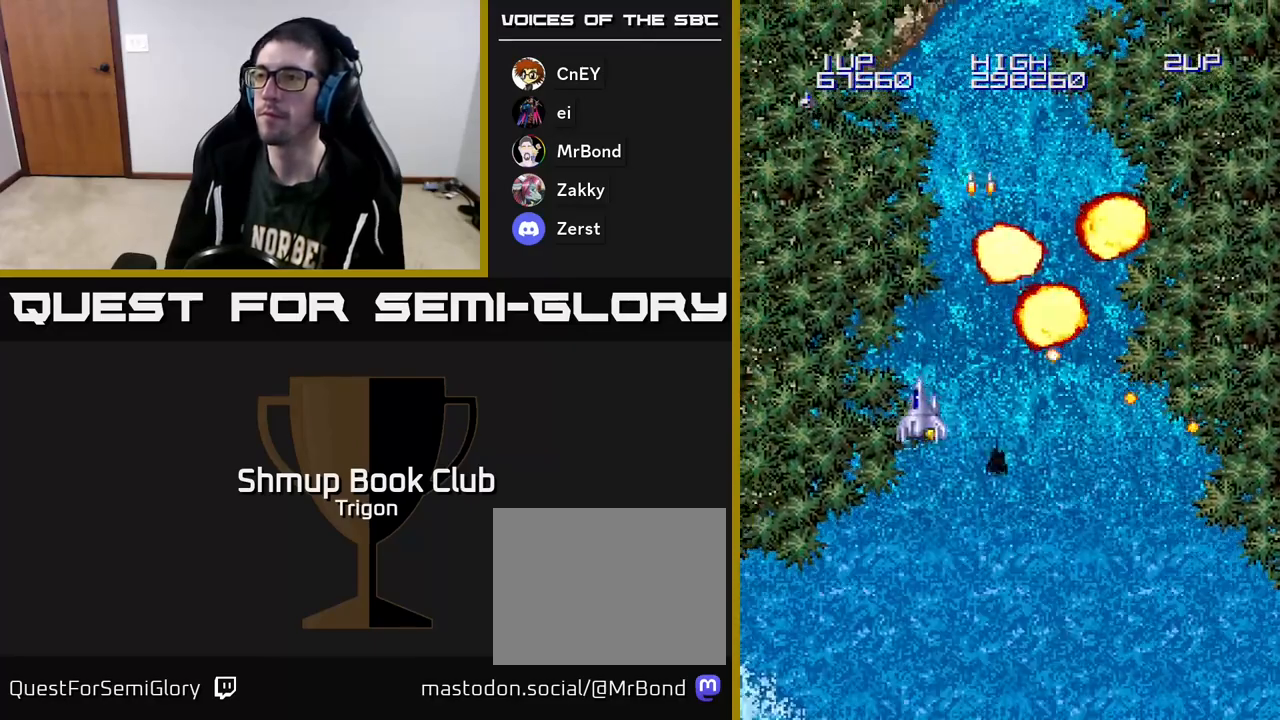
{"buttons": ["DPAD_RIGHT"], "right_stick": "center", "events": [[267, "DPAD_LEFT", "up"], [300, "DPAD_DOWN", "down"], [317, "DPAD_RIGHT", "down"], [383, "DPAD_DOWN", "up"]]}
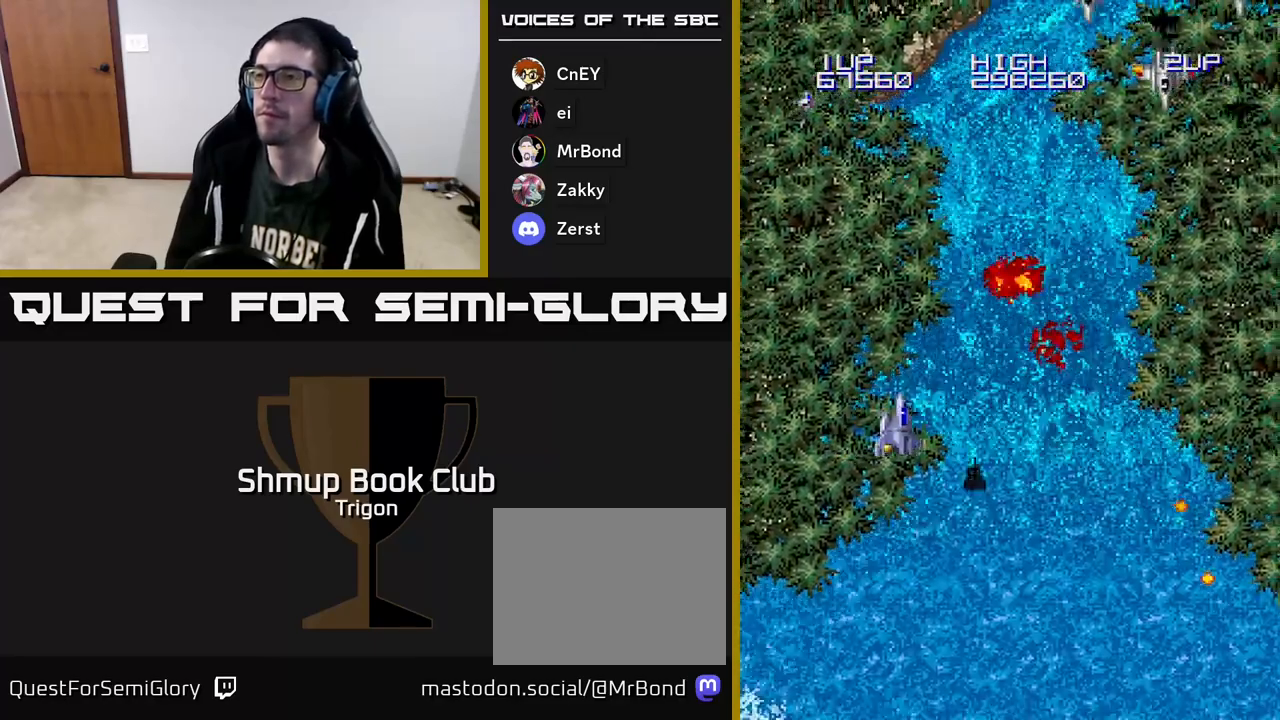
{"buttons": ["DPAD_RIGHT"], "right_stick": "center", "events": [[367, "A", "down"], [433, "A", "up"]]}
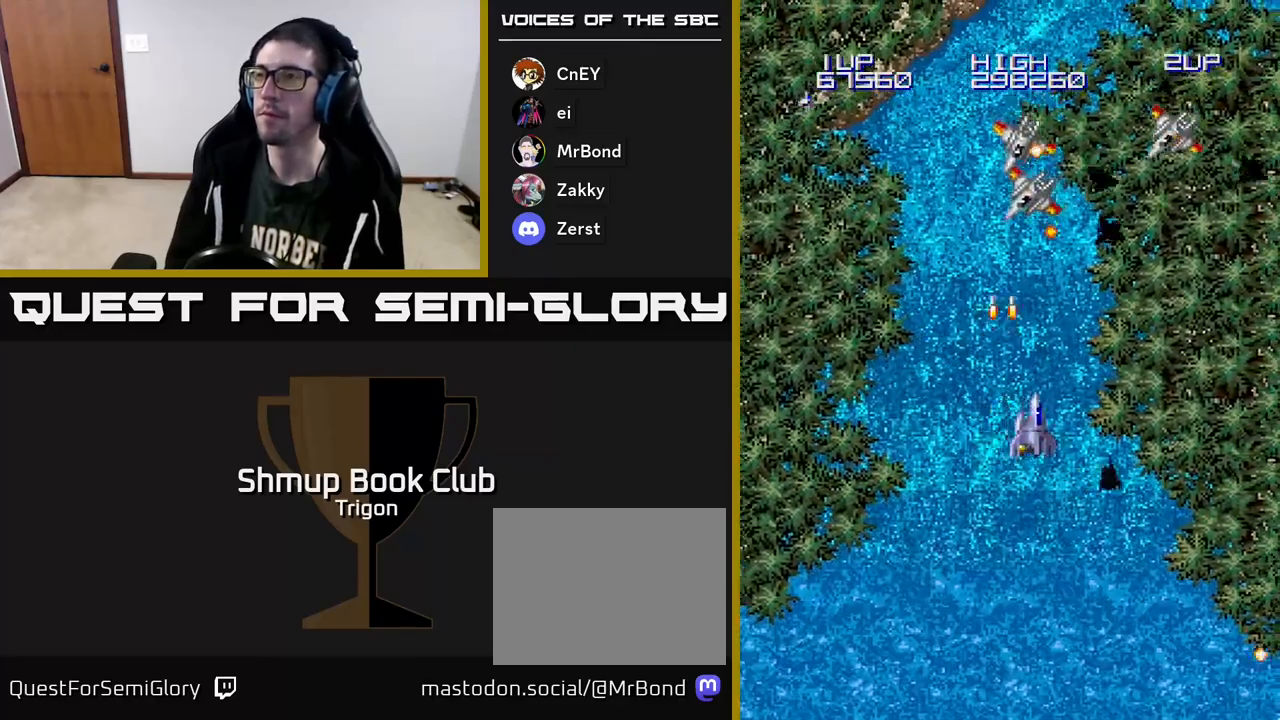
{"buttons": ["DPAD_RIGHT"], "right_stick": "center", "events": [[17, "A", "down"], [67, "A", "up"], [150, "A", "down"], [217, "A", "up"]]}
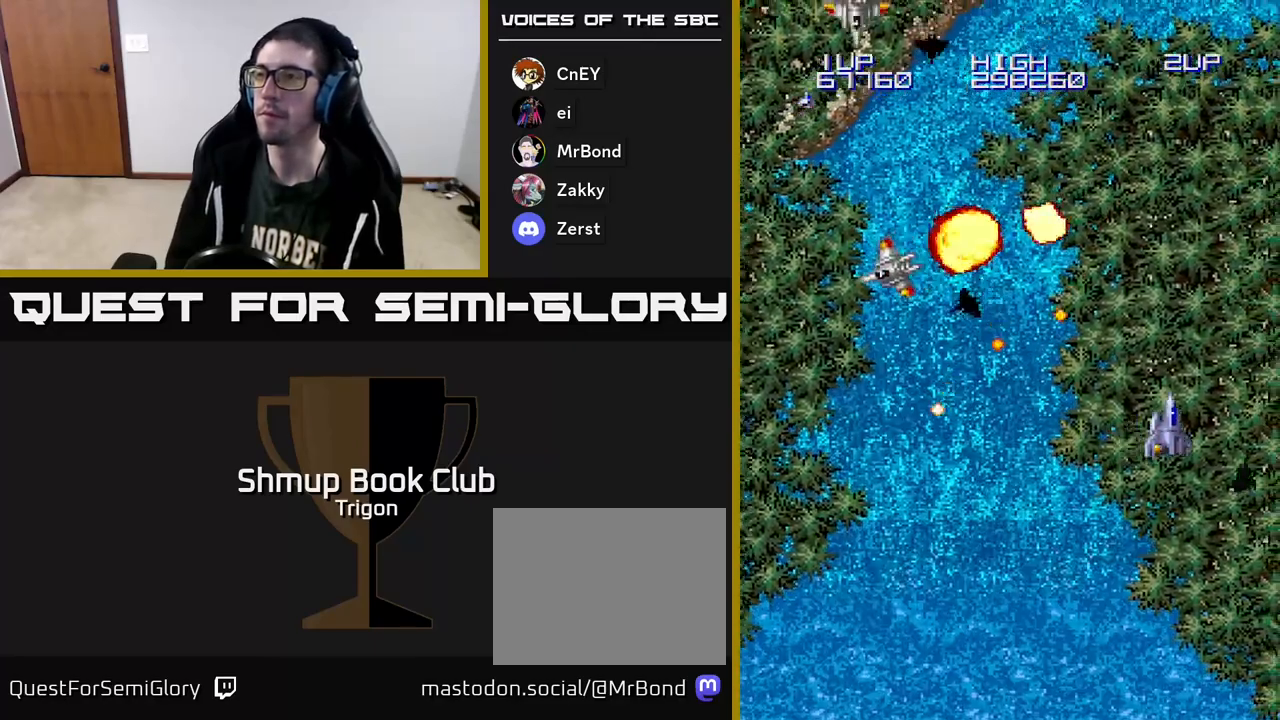
{"buttons": ["DPAD_LEFT"], "right_stick": "center", "events": [[117, "DPAD_RIGHT", "up"], [150, "DPAD_UP", "down"], [200, "DPAD_LEFT", "down"], [267, "DPAD_UP", "up"]]}
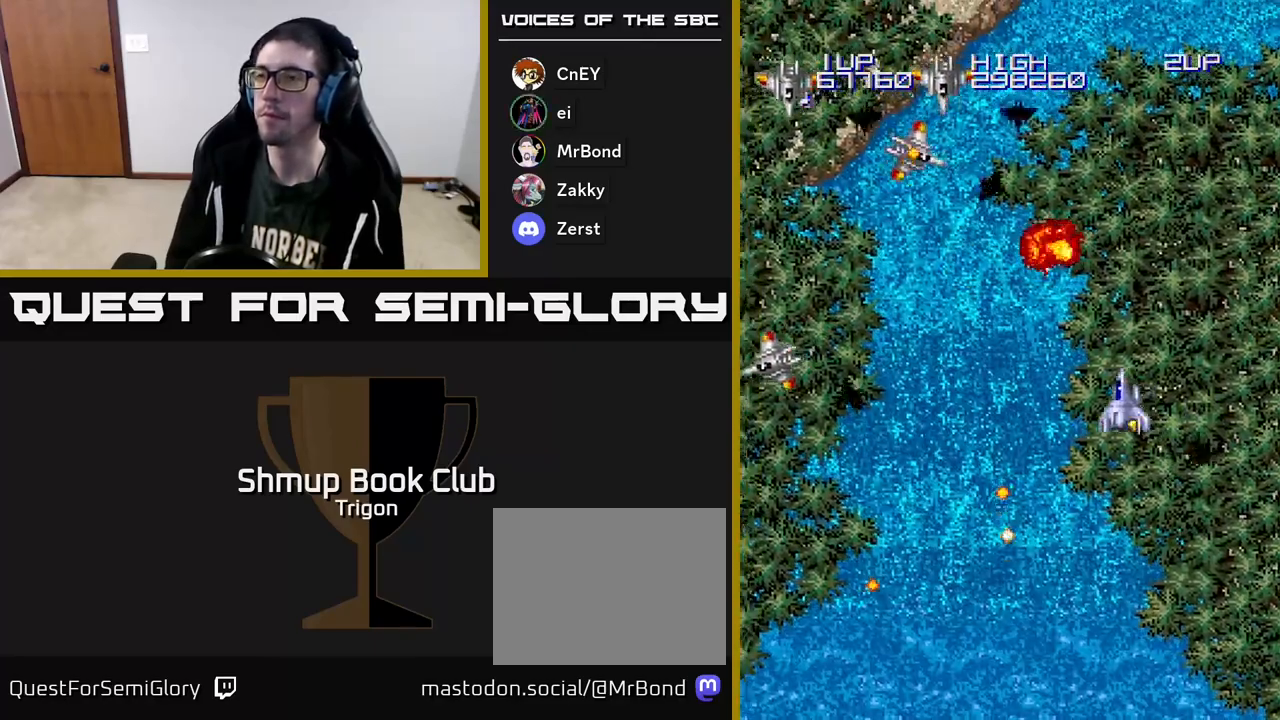
{"buttons": ["DPAD_LEFT"], "right_stick": "center", "events": [[117, "A", "down"], [183, "A", "up"], [267, "A", "down"], [317, "A", "up"], [400, "A", "down"], [450, "A", "up"]]}
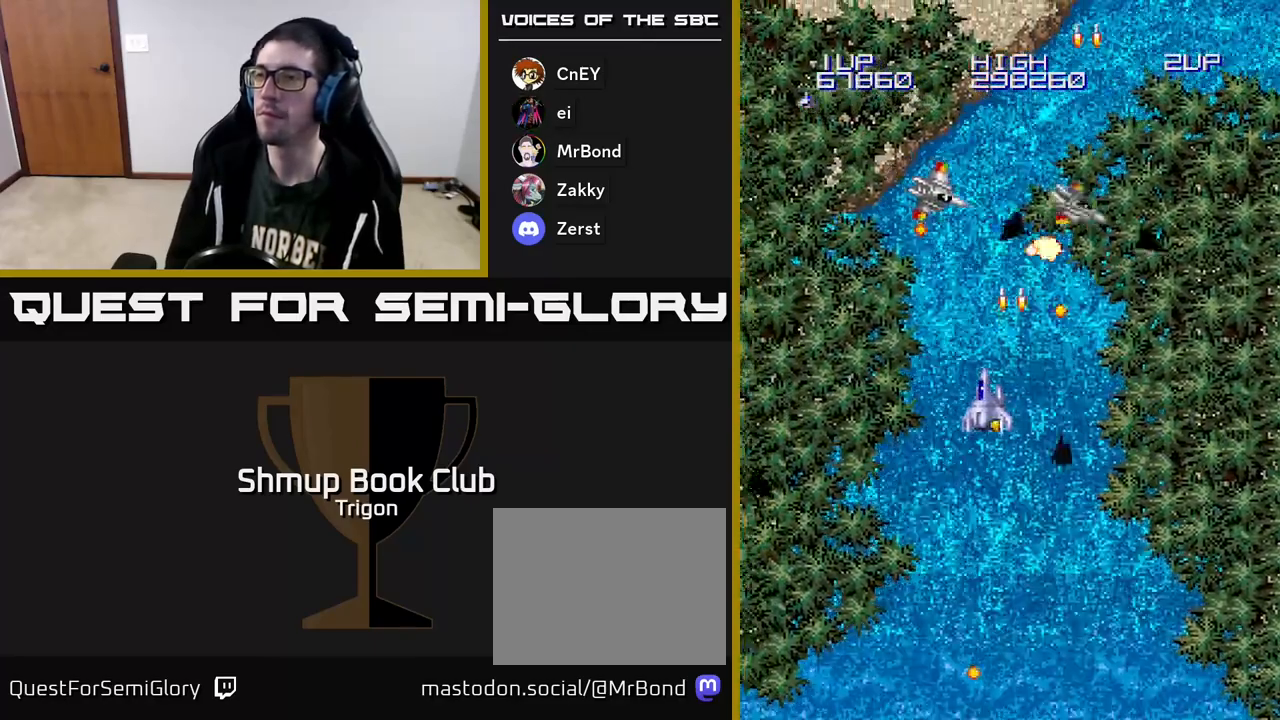
{"buttons": ["DPAD_LEFT"], "right_stick": "center", "events": [[17, "A", "down"], [83, "A", "up"], [150, "A", "down"], [217, "A", "up"]]}
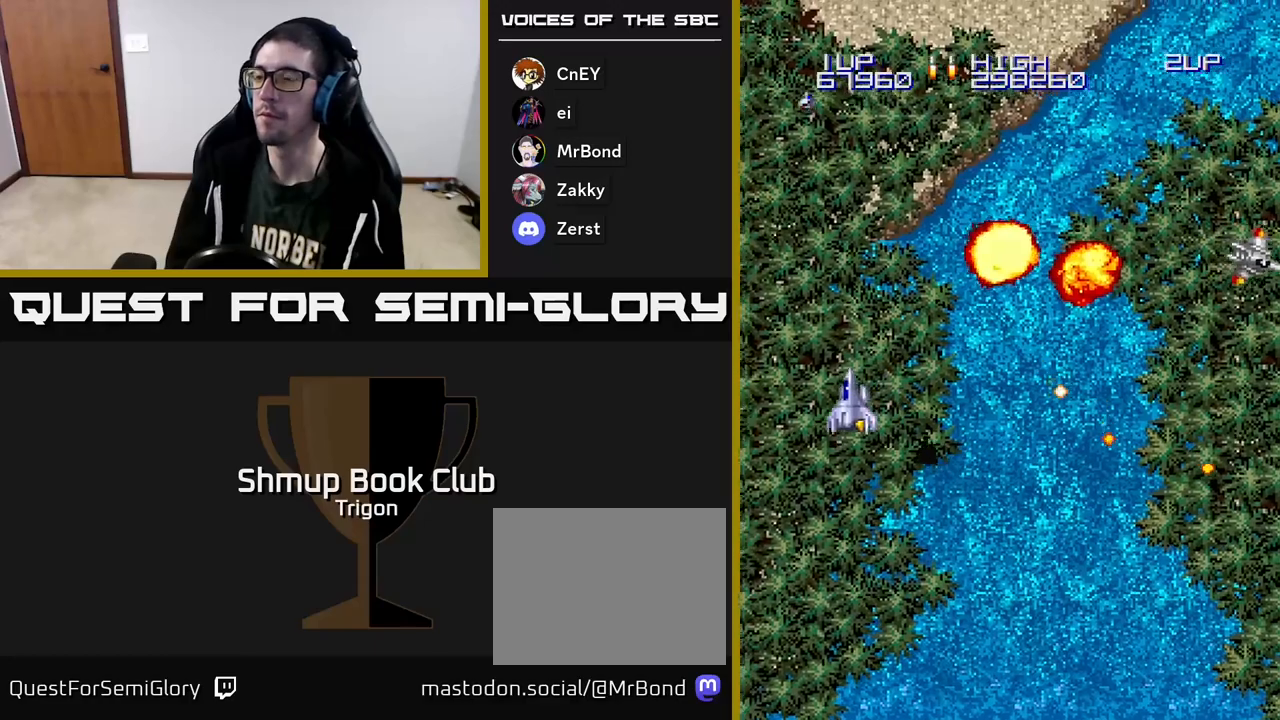
{"buttons": ["DPAD_RIGHT"], "right_stick": "center", "events": [[167, "DPAD_LEFT", "up"], [200, "DPAD_RIGHT", "down"]]}
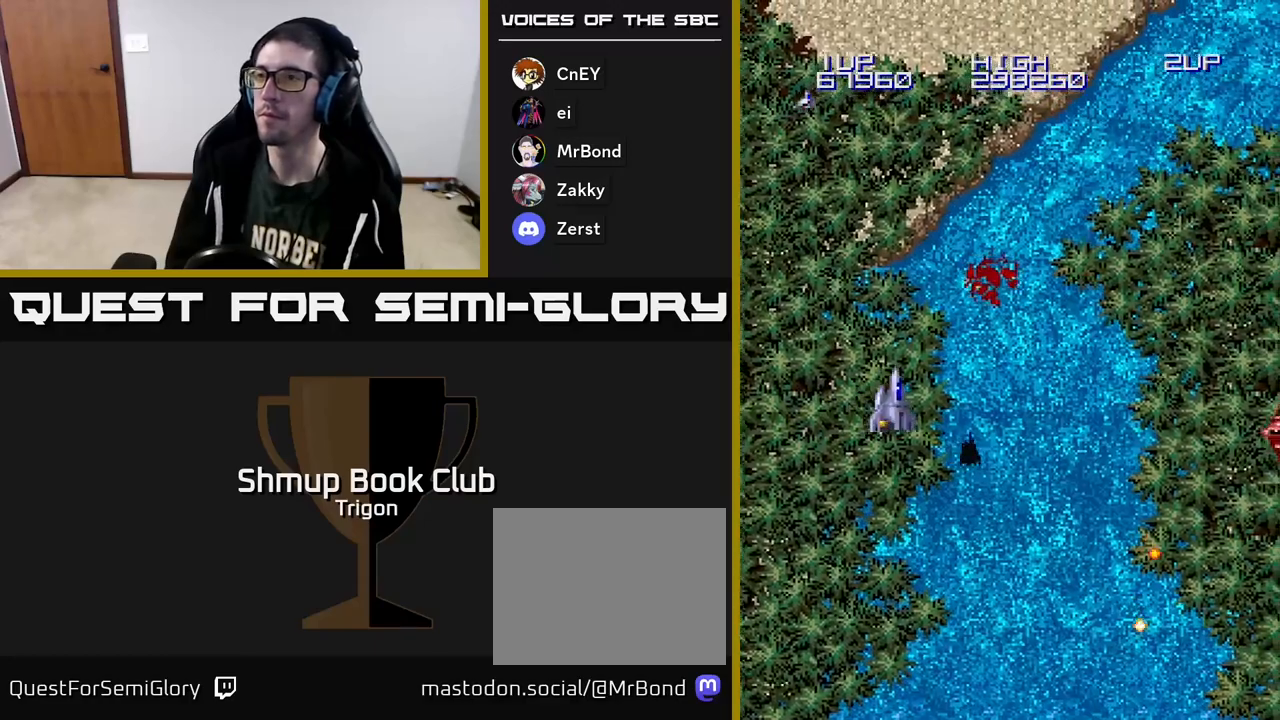
{"buttons": ["DPAD_DOWN", "DPAD_RIGHT"], "right_stick": "center", "events": [[67, "DPAD_RIGHT", "up"], [383, "DPAD_DOWN", "down"], [383, "DPAD_RIGHT", "down"]]}
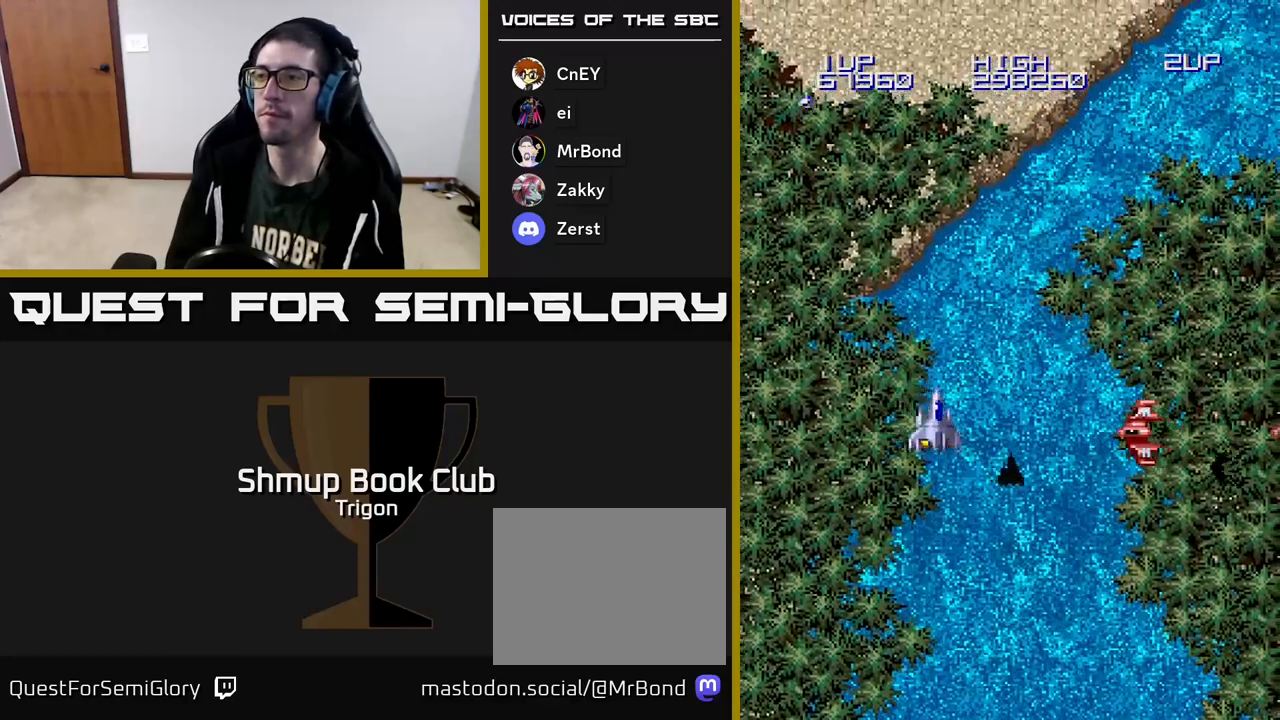
{"buttons": ["A"], "right_stick": "center", "events": [[333, "DPAD_RIGHT", "up"], [367, "DPAD_DOWN", "up"], [400, "A", "down"]]}
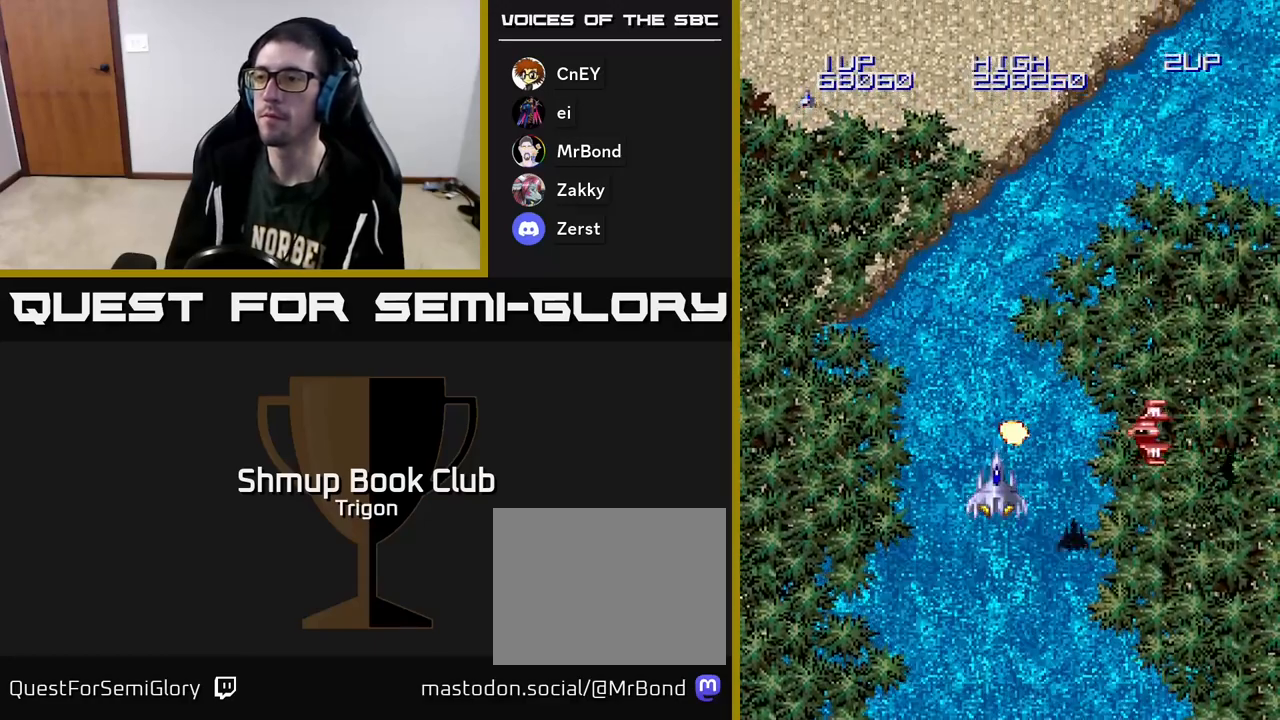
{"buttons": ["A"], "right_stick": "center", "events": [[17, "A", "up"], [433, "A", "down"]]}
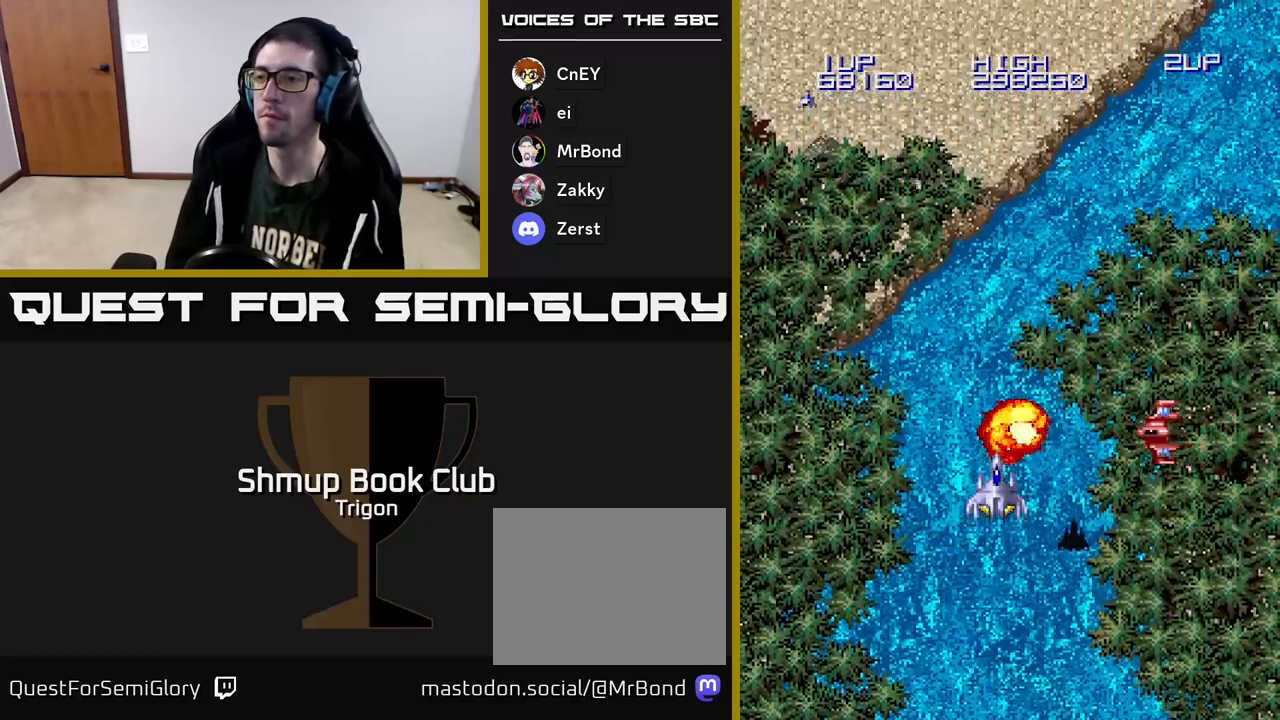
{"buttons": ["A"], "right_stick": "center", "events": [[33, "A", "up"], [467, "A", "down"]]}
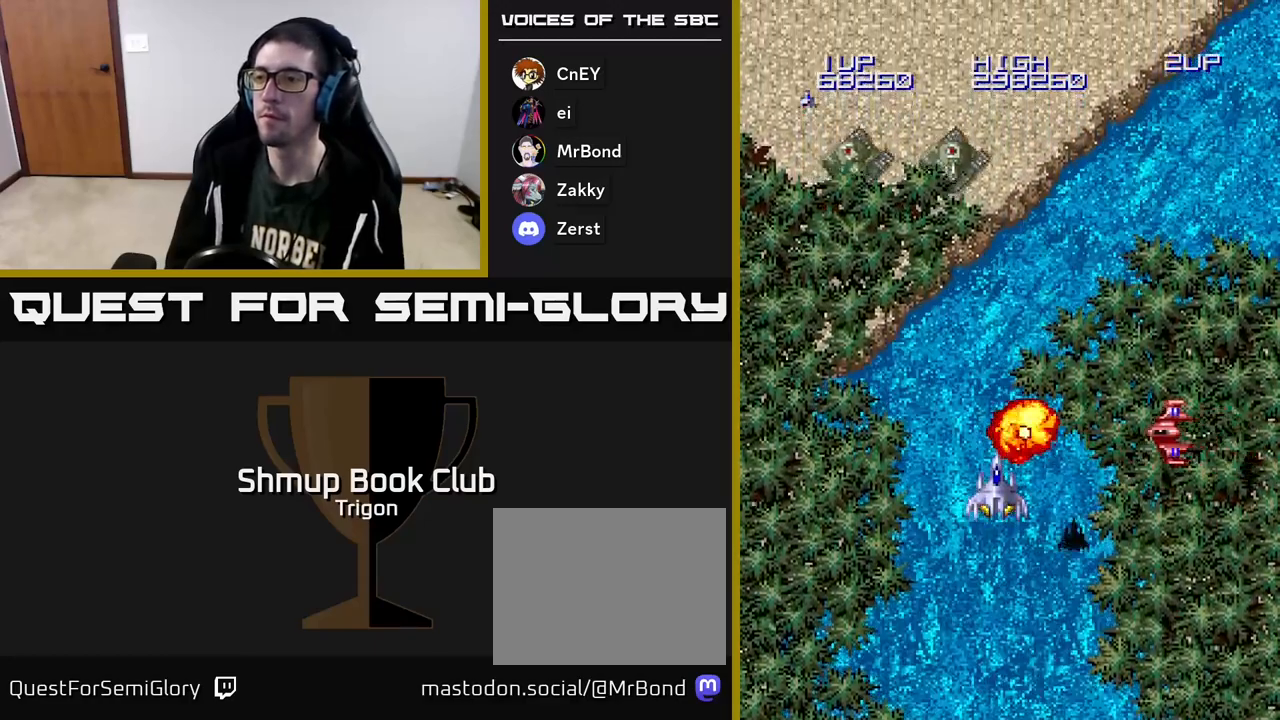
{"buttons": ["DPAD_DOWN", "DPAD_LEFT"], "right_stick": "center", "events": [[67, "A", "up"], [217, "A", "down"], [283, "DPAD_LEFT", "down"], [317, "A", "up"], [383, "A", "down"], [383, "DPAD_DOWN", "down"], [433, "DPAD_LEFT", "up"], [467, "A", "up"], [467, "DPAD_LEFT", "down"]]}
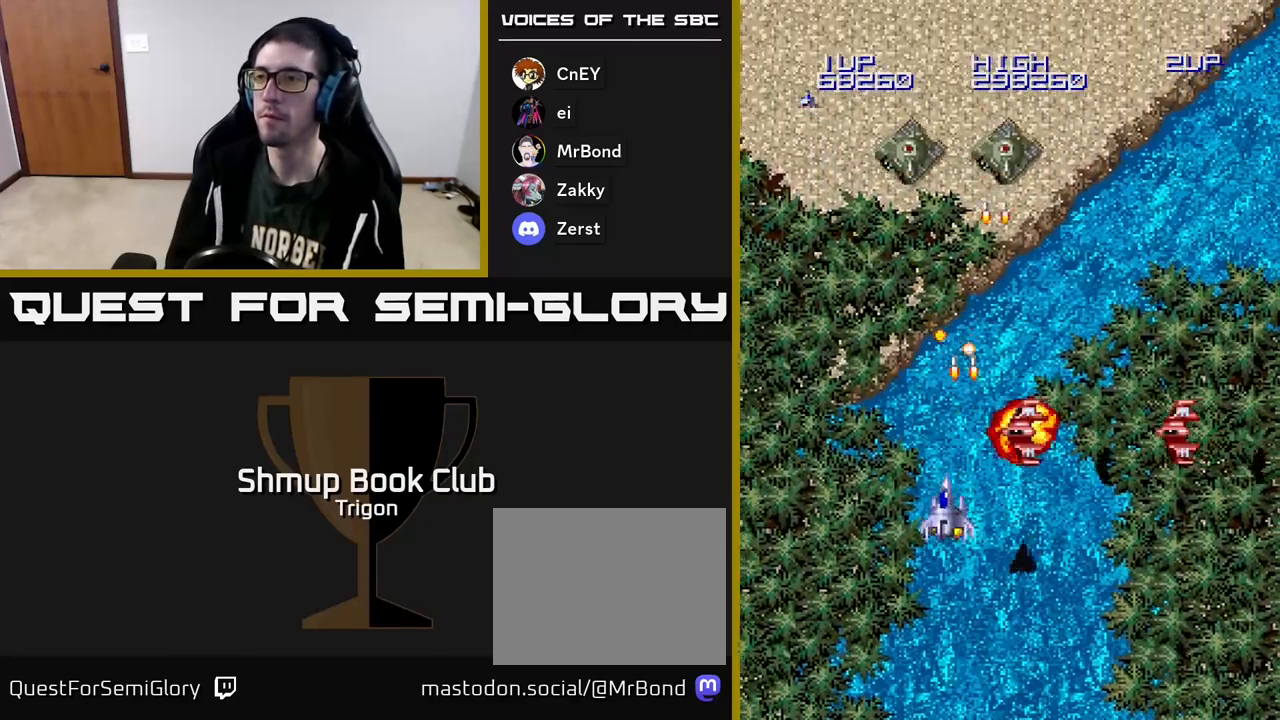
{"buttons": [], "right_stick": "center"}